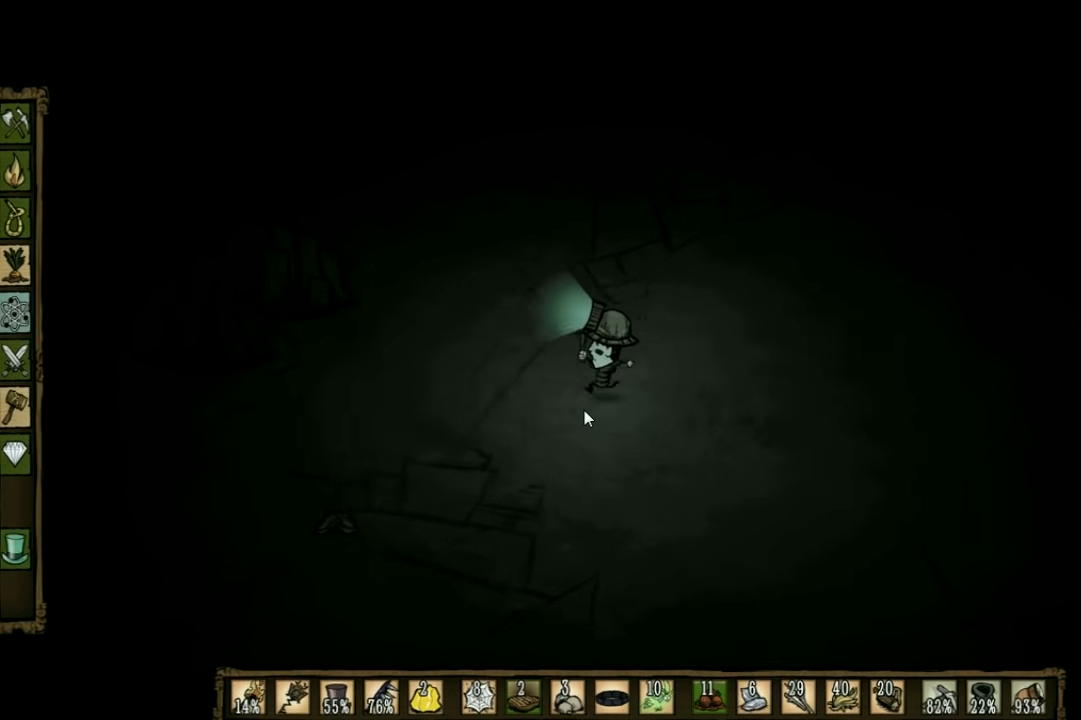
Gameplay with keyboard; each line is a JSON object with the keys held at the frame after it. "events" lists presses ("down") and releases ("up") of "1", "2", "3", "4", "5", "a", "c", "ctrl", "d", "e", "f", "q", "r", "s", "shift", "space", "tab", "v", "w", "x" and "z" between this image and that frame as [ms after this image, input, new state], when the widget could be followed in between. No other keys are recorded. Mouse input is not recorded. Not read: other_keys.
{"keys": ["a"], "events": []}
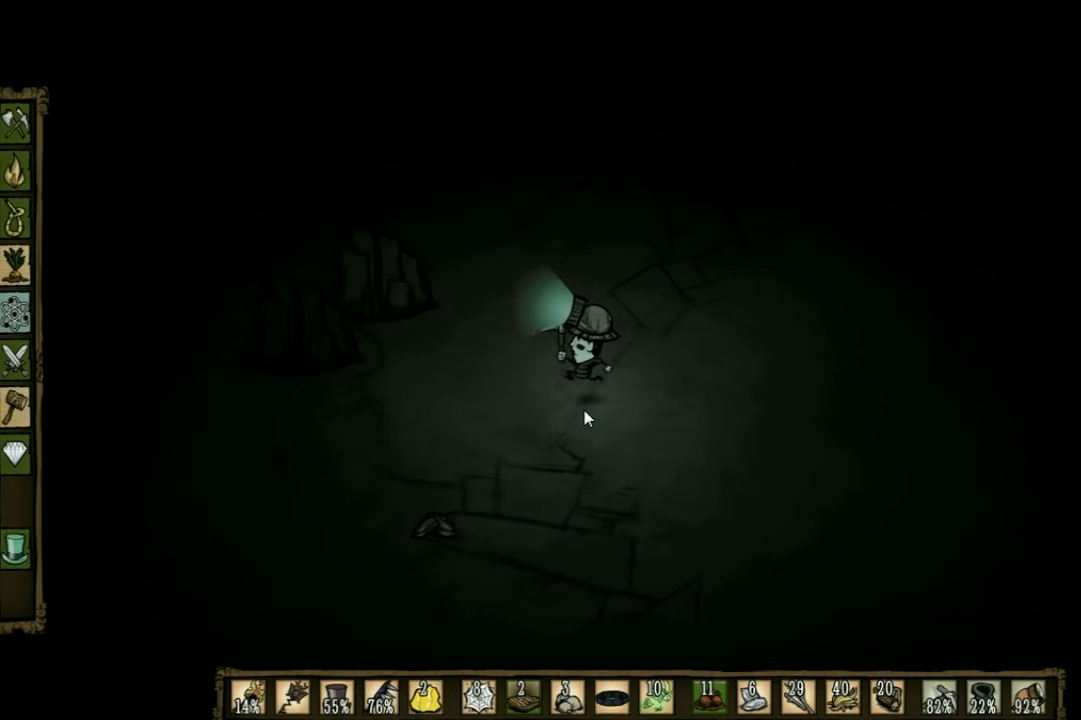
{"keys": ["a", "w"], "events": [[267, "w", "down"]]}
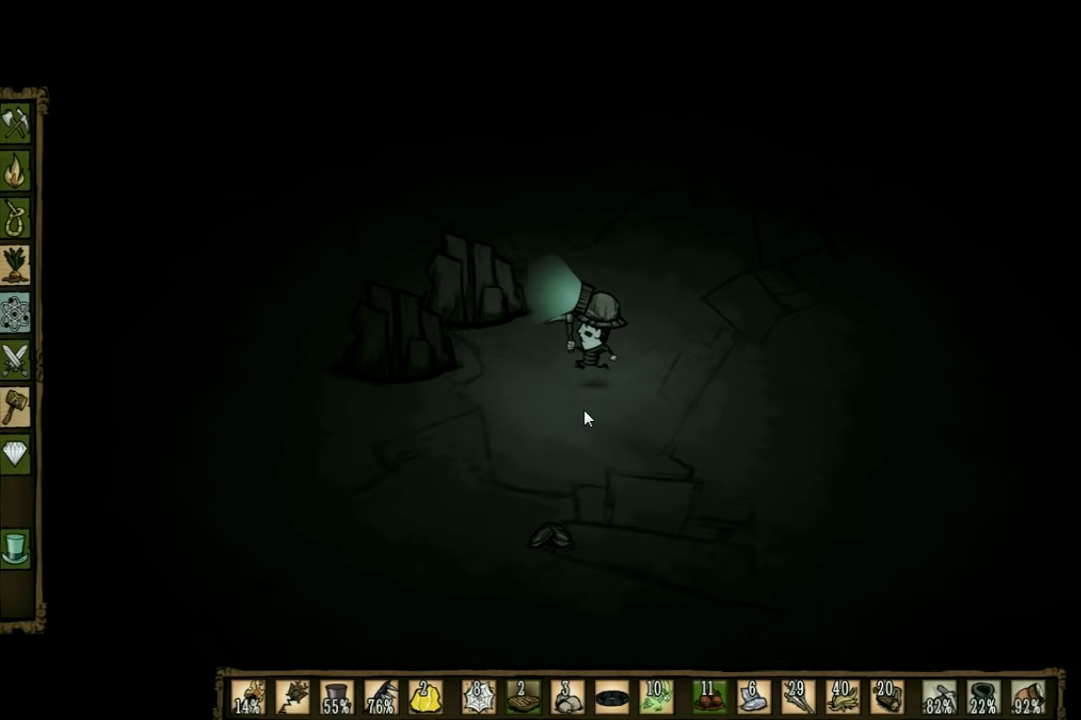
{"keys": ["a", "w"], "events": []}
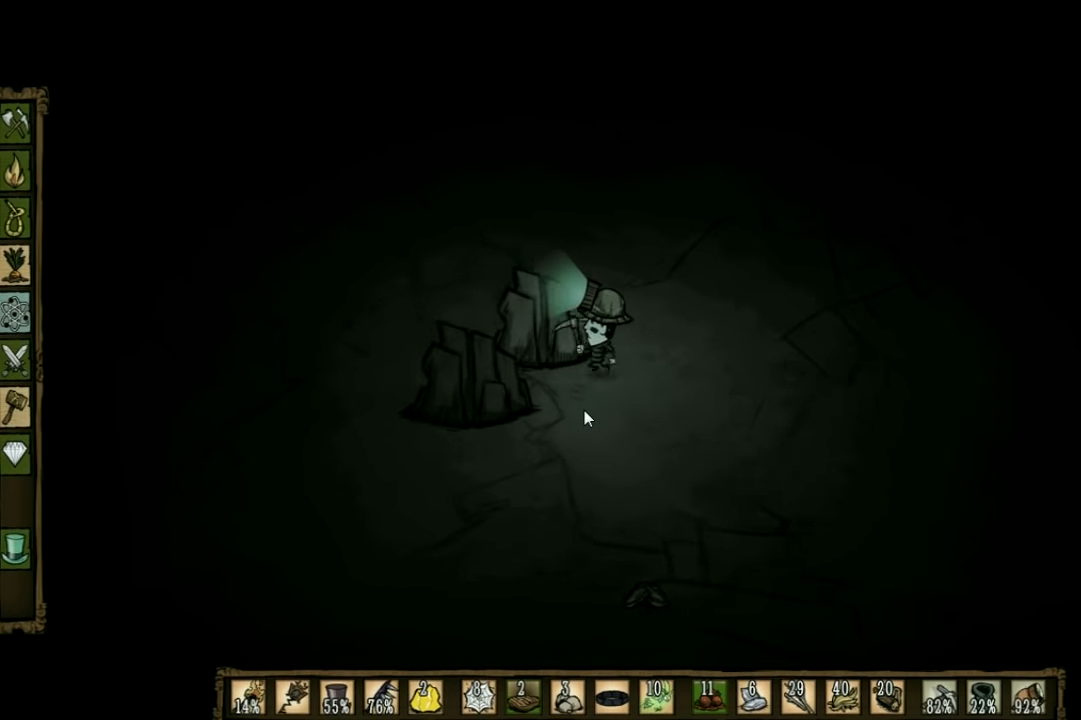
{"keys": ["f"], "events": [[267, "a", "up"], [466, "f", "down"], [466, "w", "up"]]}
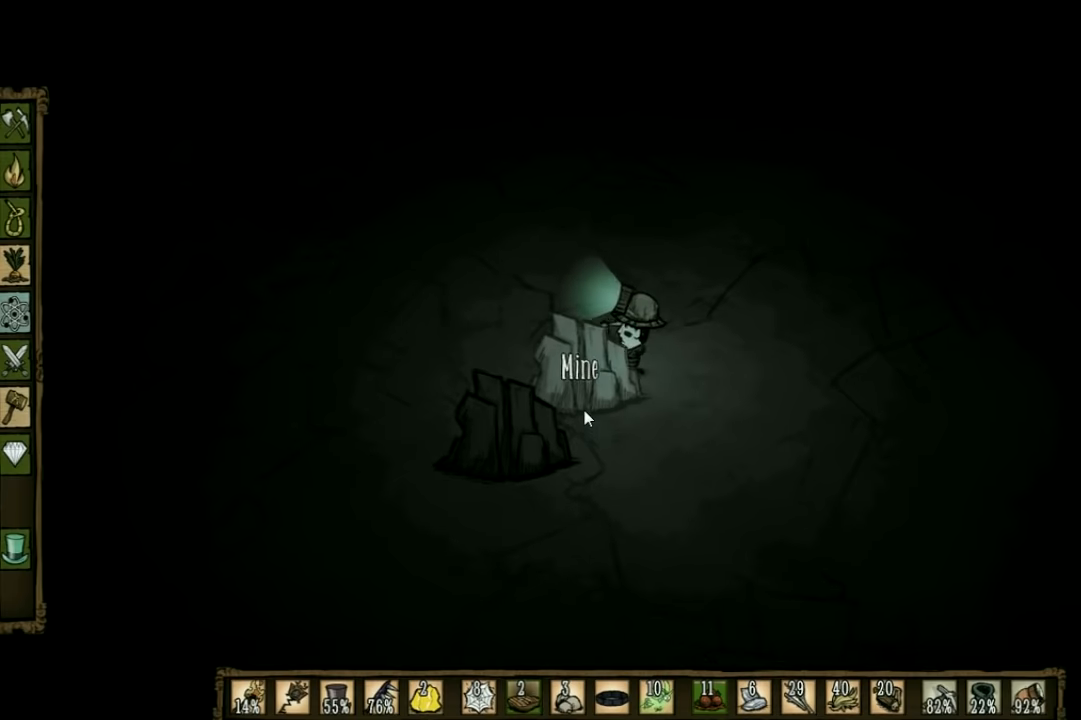
{"keys": ["f"], "events": []}
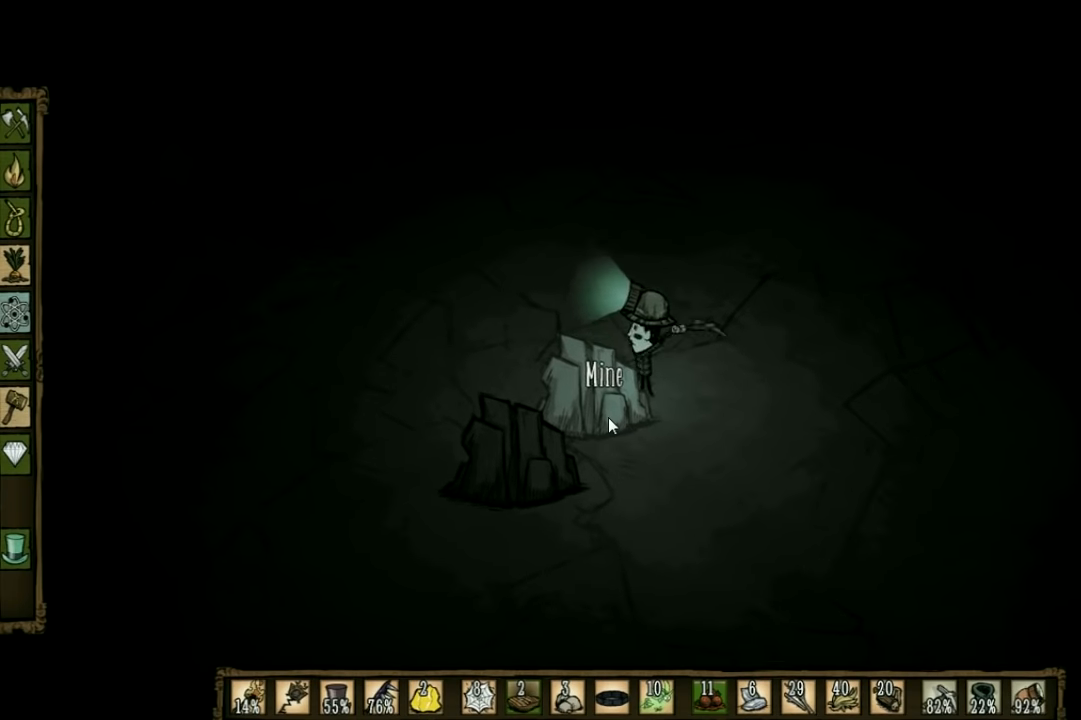
{"keys": ["f"], "events": []}
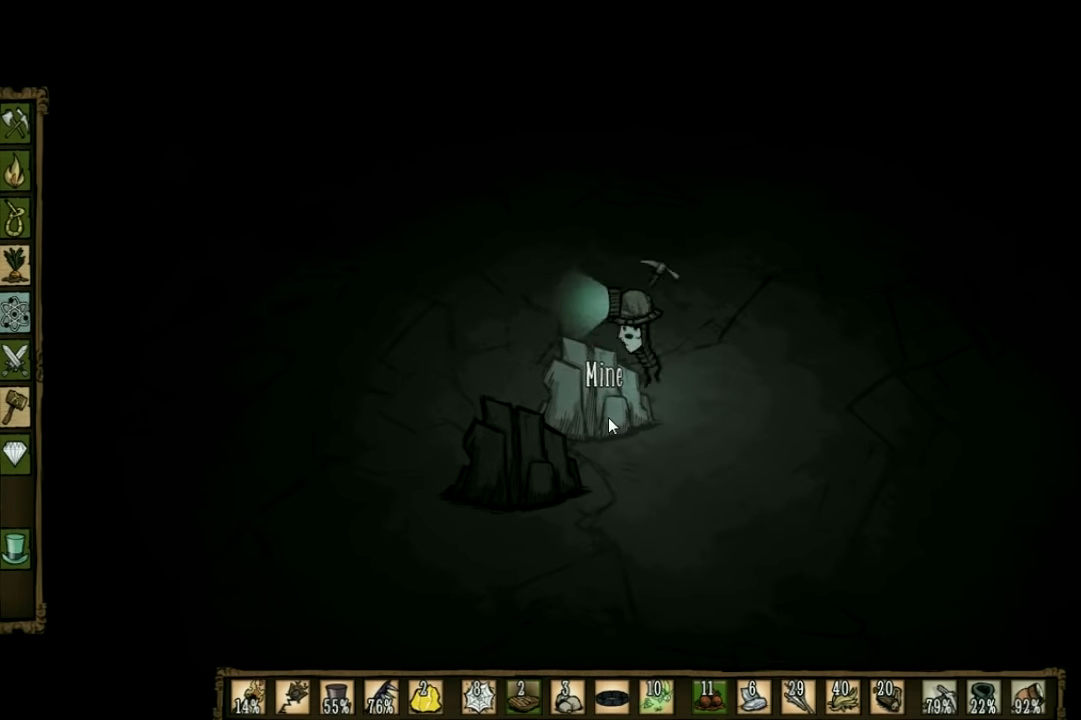
{"keys": ["f"], "events": []}
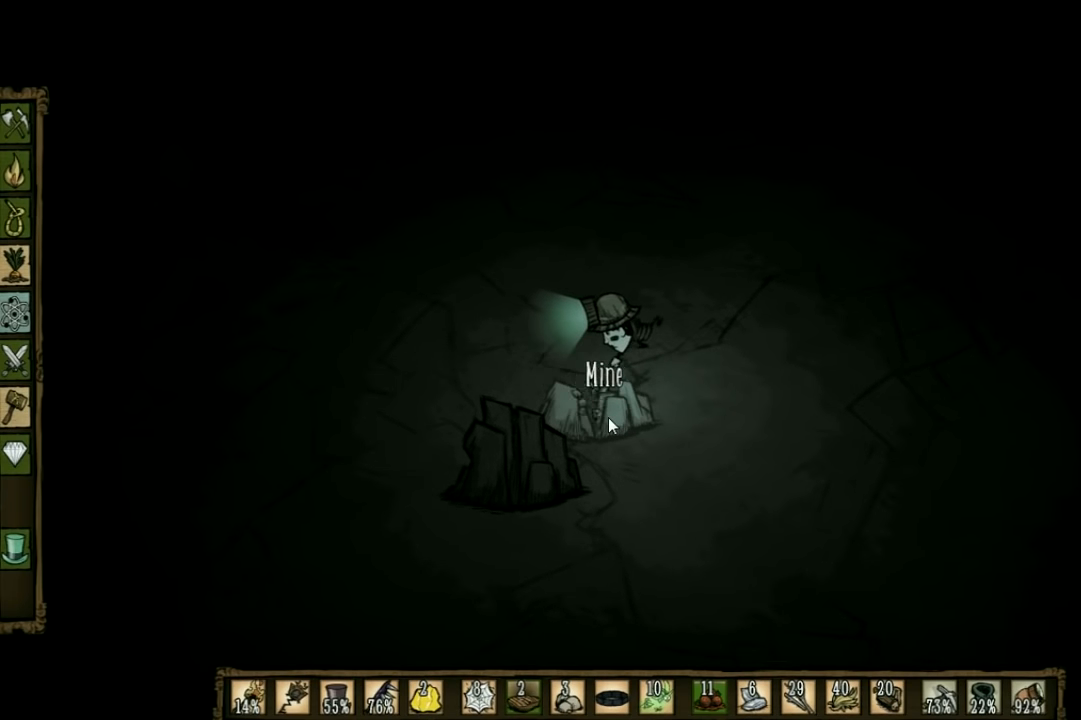
{"keys": ["f"], "events": []}
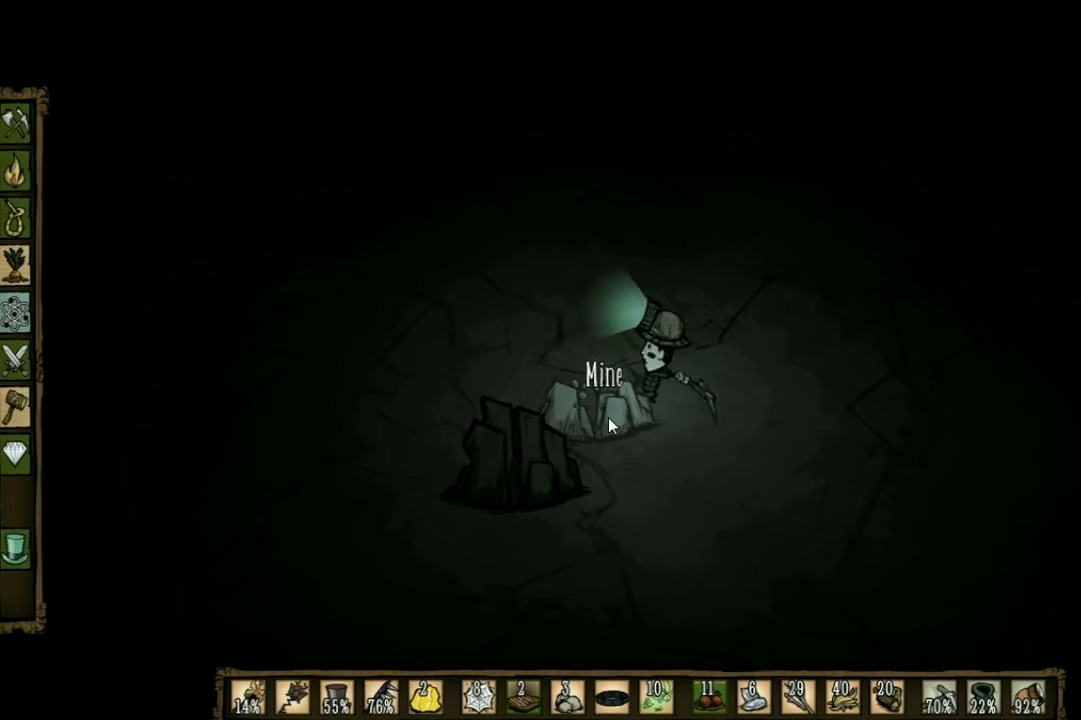
{"keys": ["f"], "events": []}
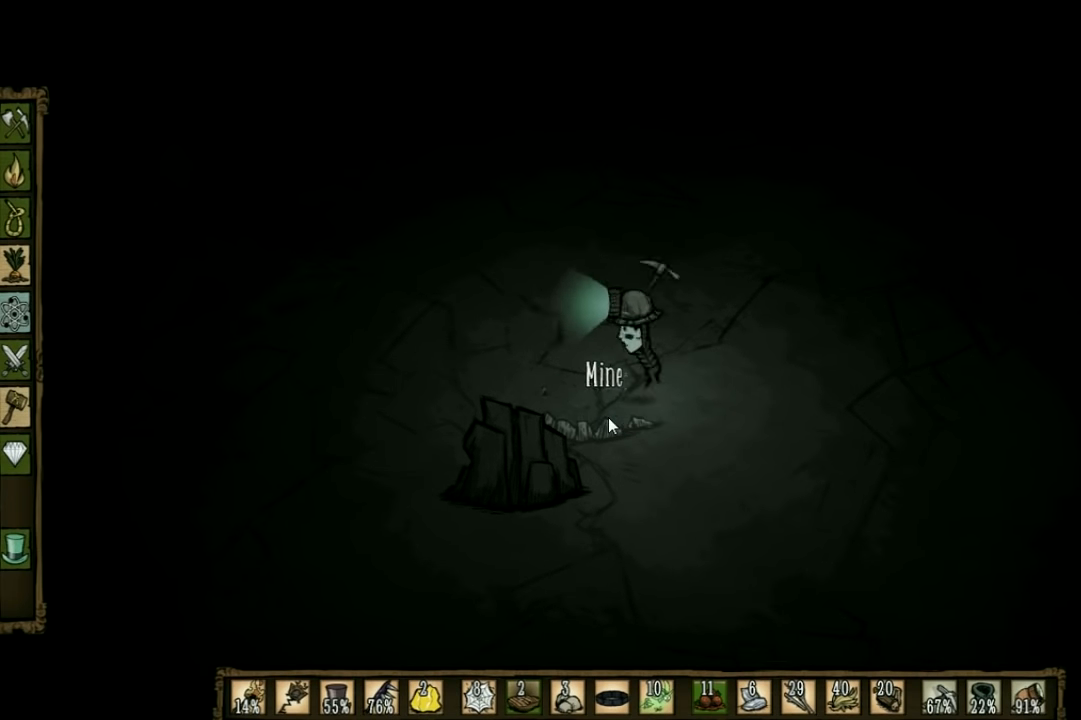
{"keys": ["f"], "events": []}
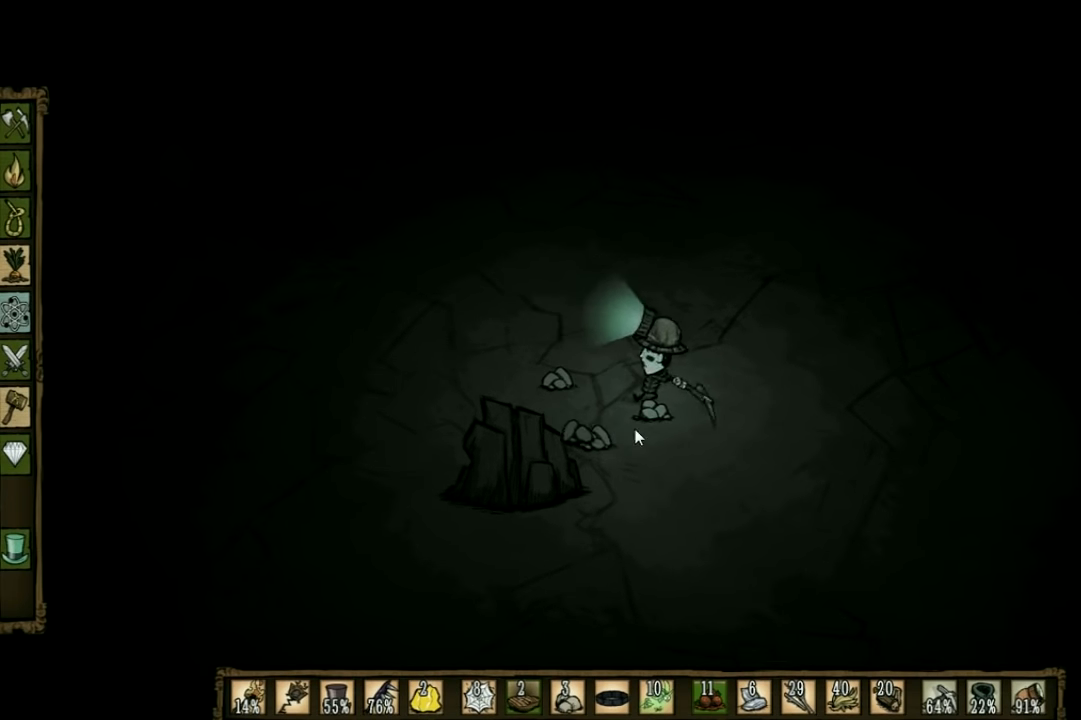
{"keys": ["f"], "events": []}
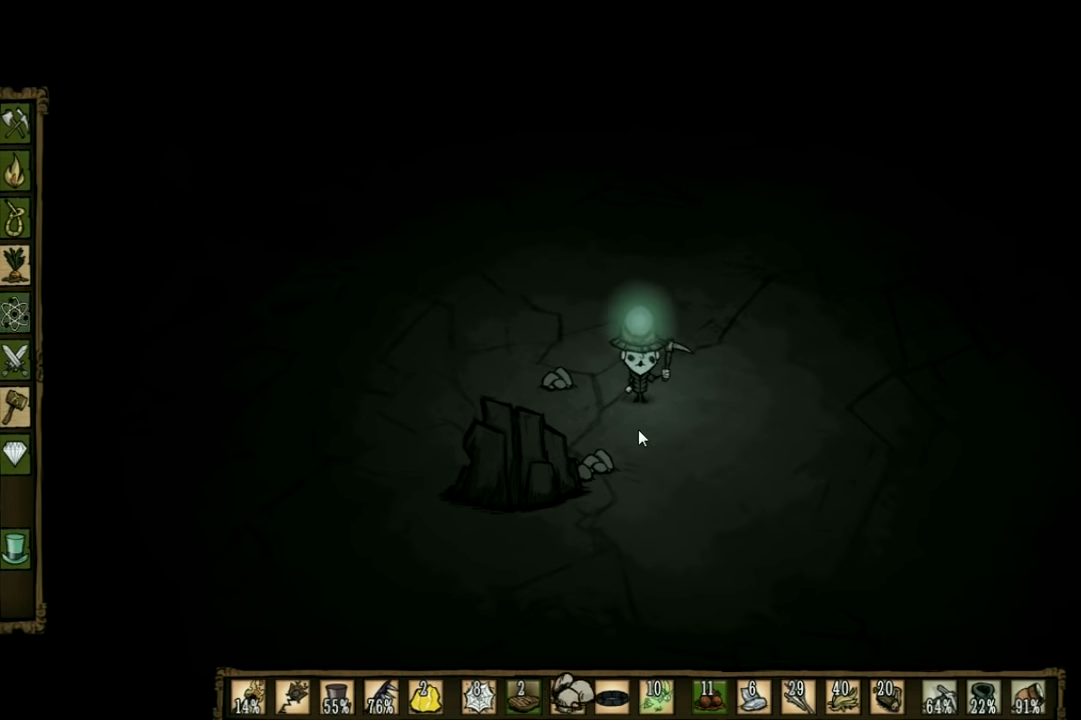
{"keys": ["f"], "events": []}
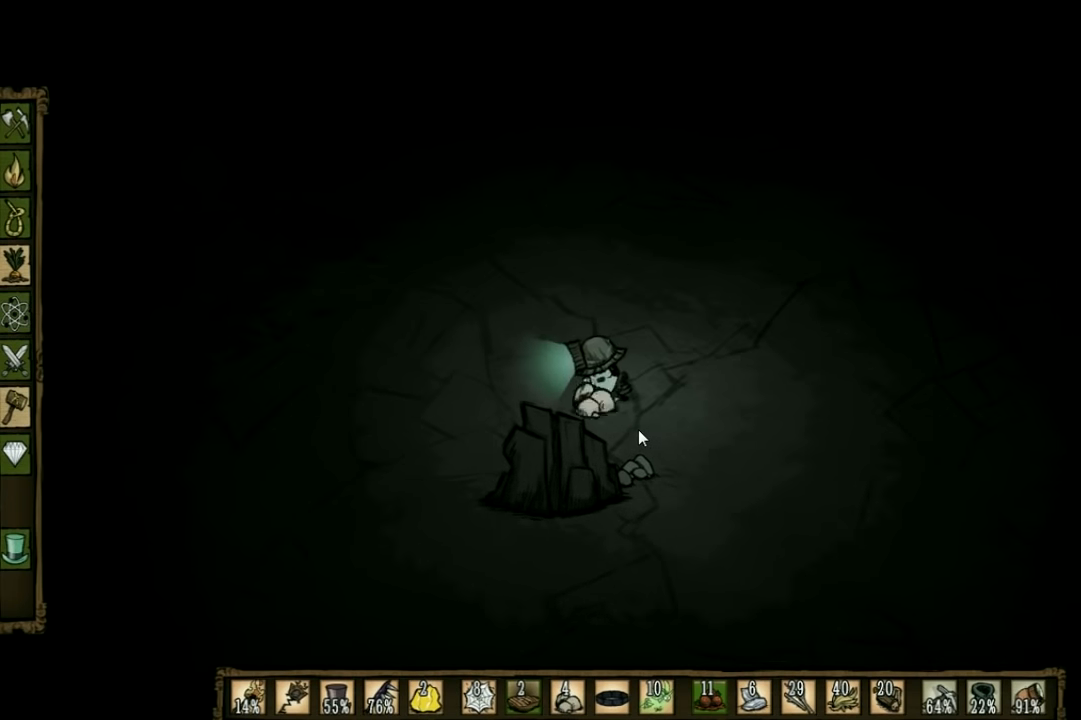
{"keys": ["f"], "events": []}
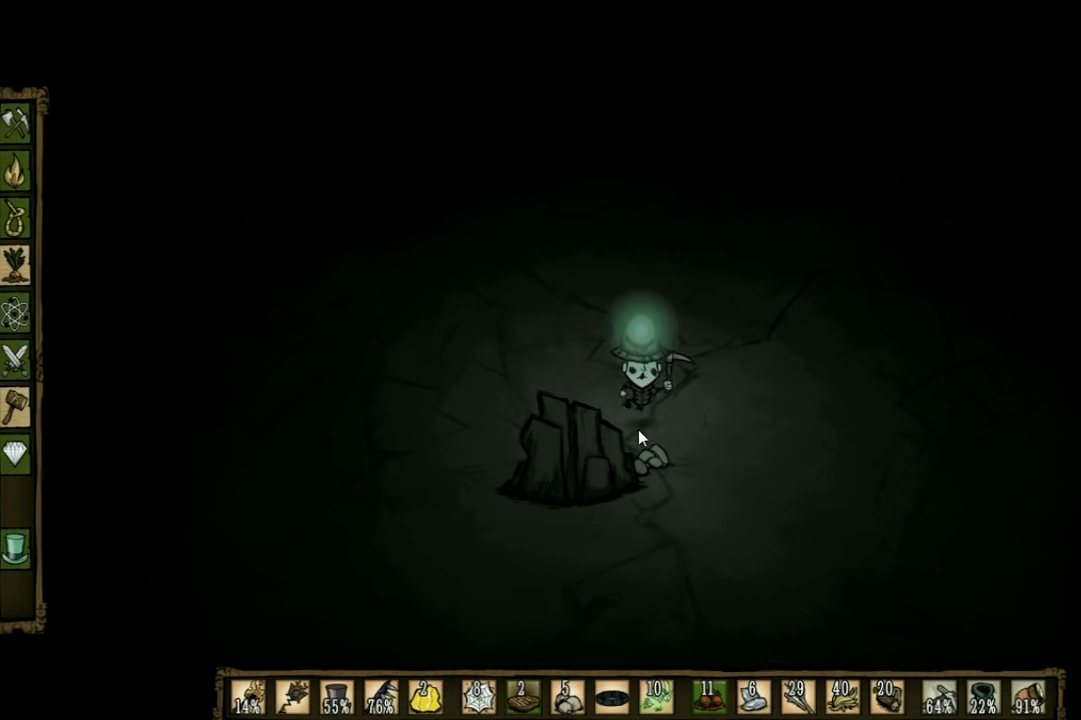
{"keys": ["f"], "events": []}
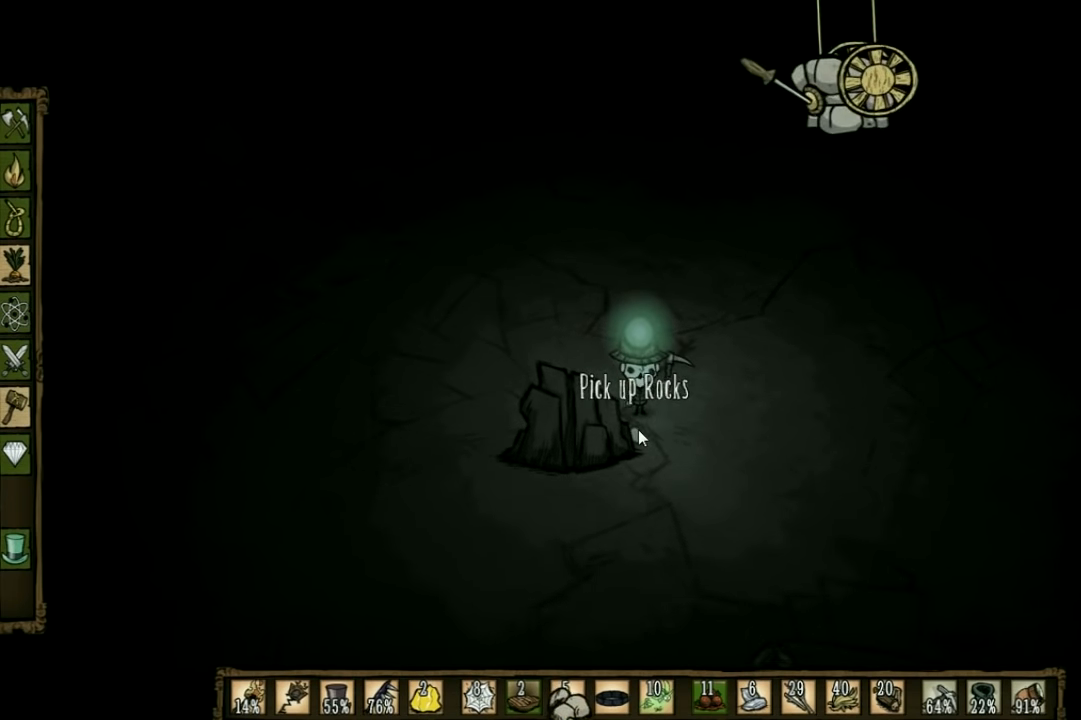
{"keys": ["q", "w"], "events": [[267, "f", "up"], [300, "w", "down"], [500, "q", "down"]]}
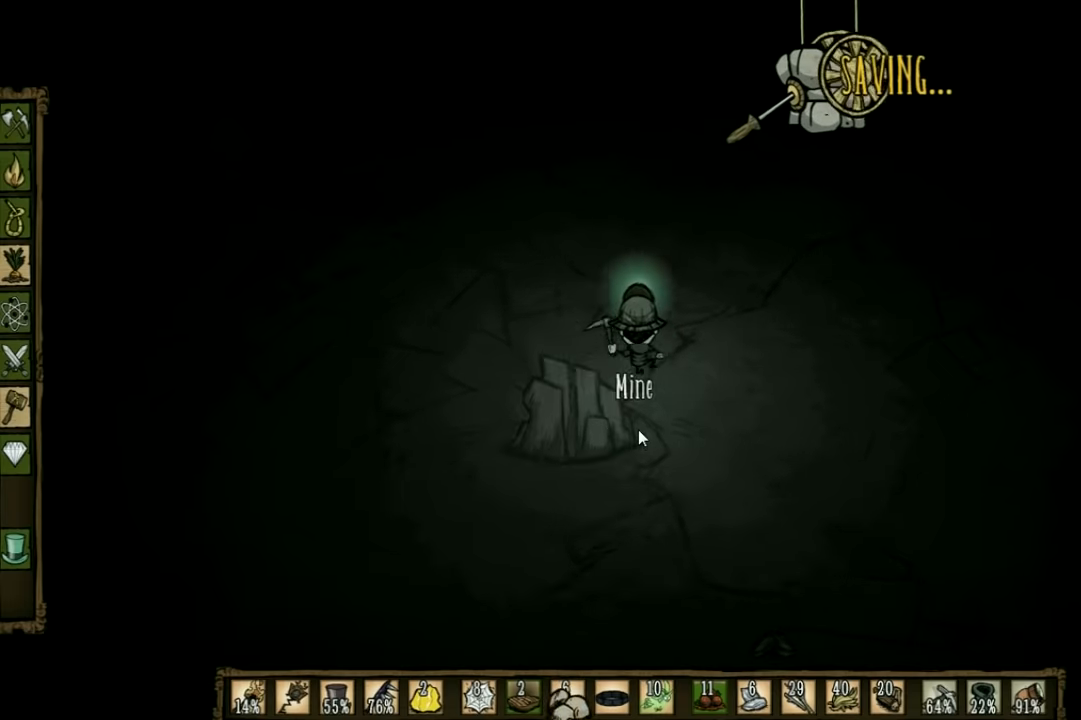
{"keys": ["w"], "events": [[134, "q", "up"]]}
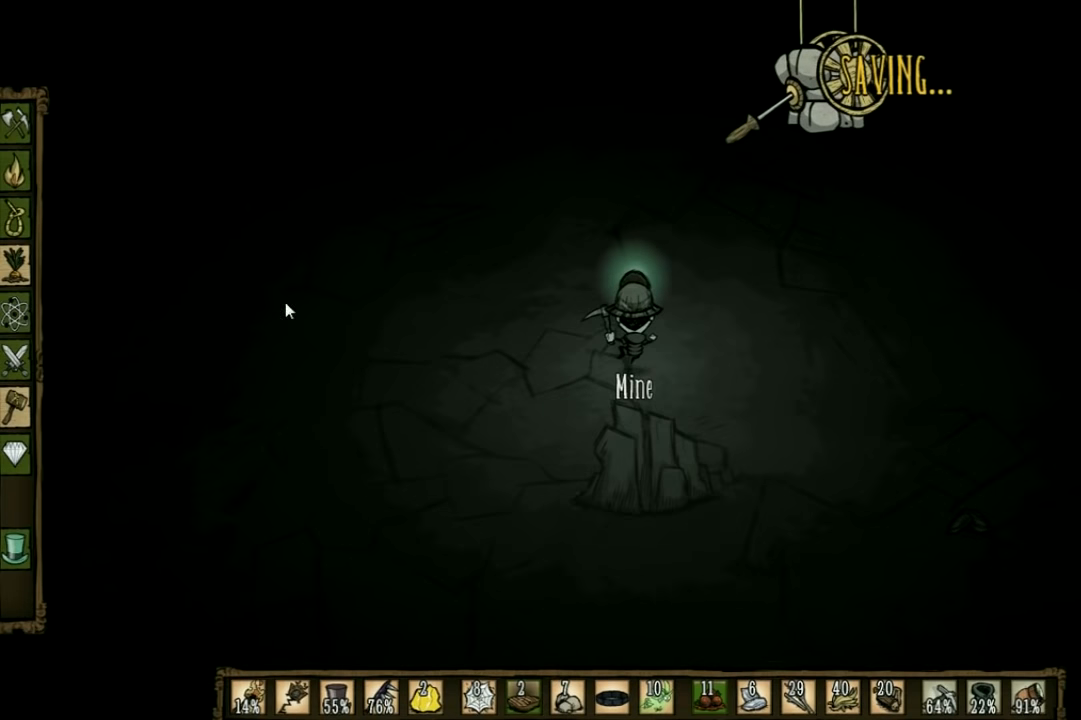
{"keys": ["d", "w"], "events": [[67, "d", "down"]]}
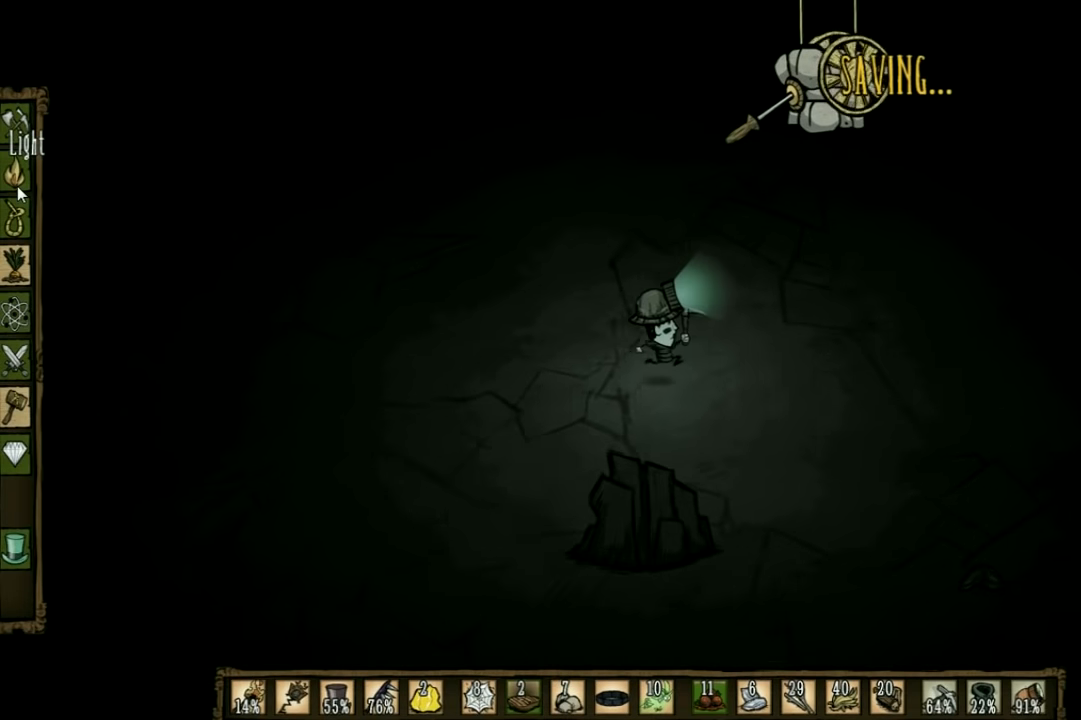
{"keys": ["d", "w"], "events": []}
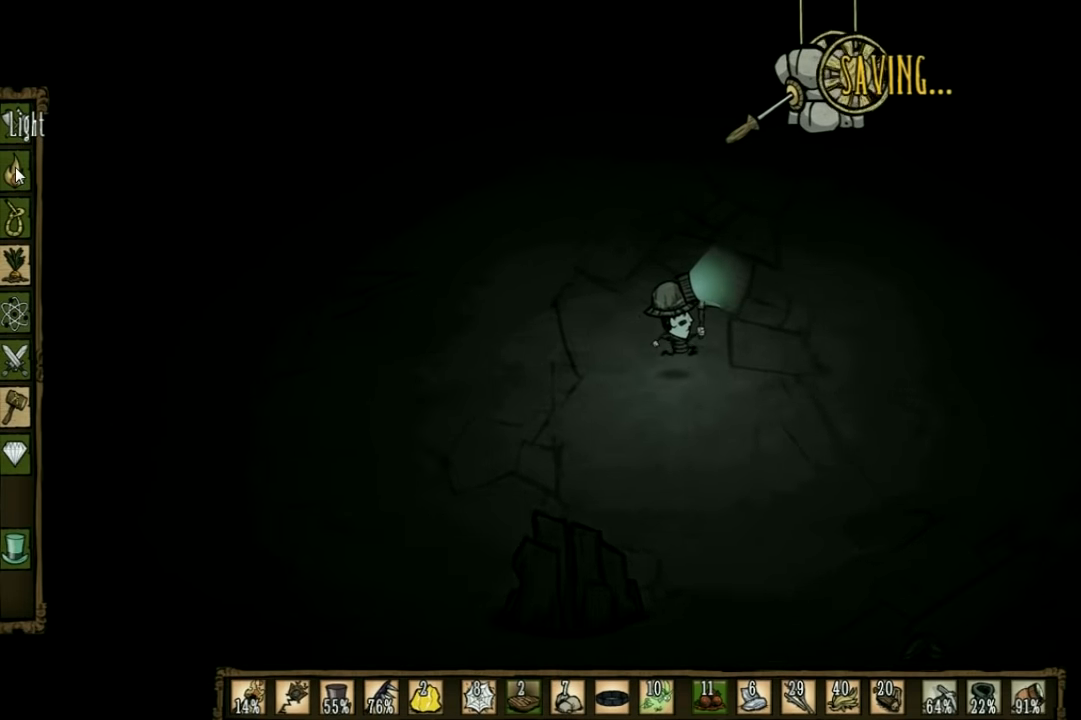
{"keys": ["d", "w"], "events": []}
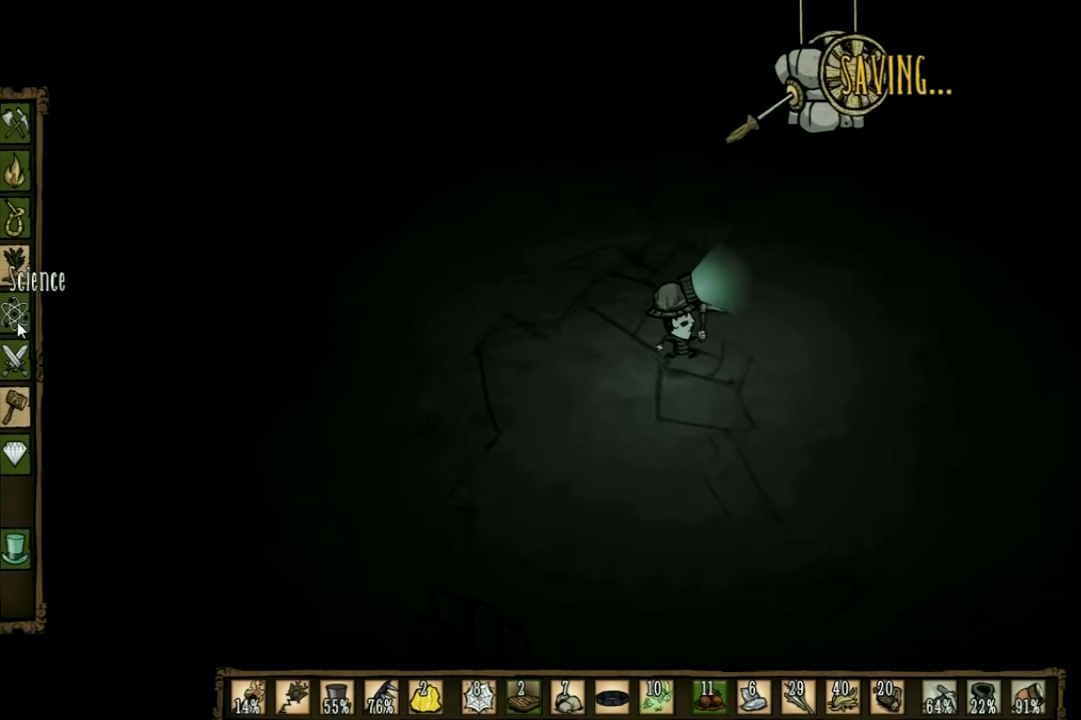
{"keys": ["d", "w"], "events": []}
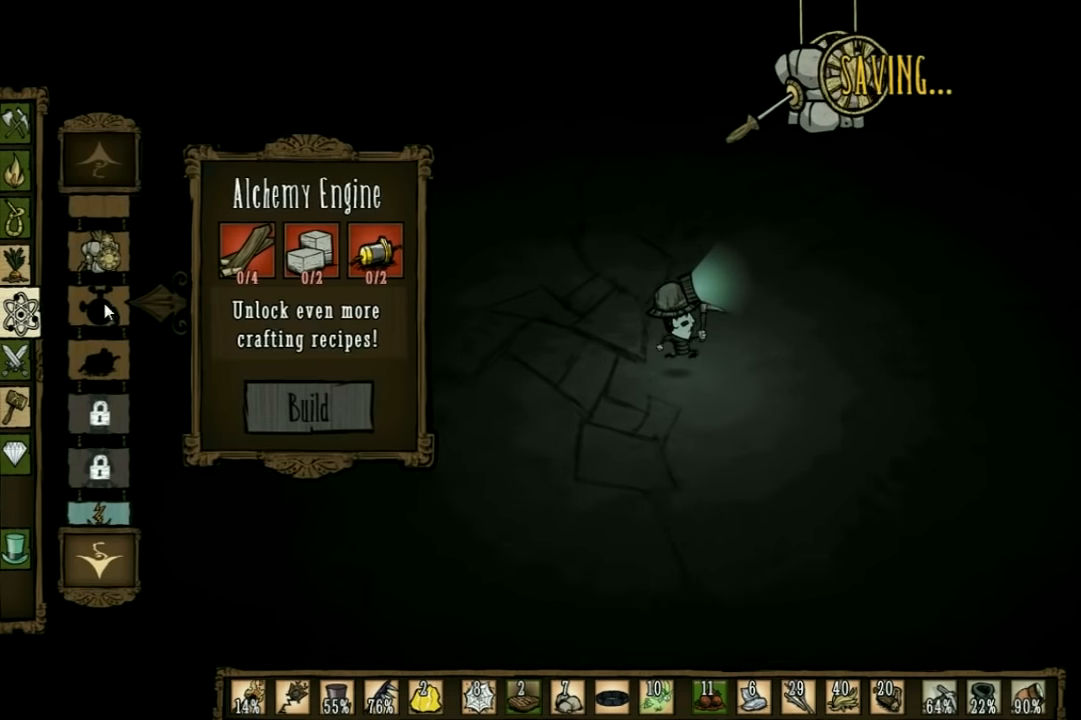
{"keys": ["d", "w"], "events": []}
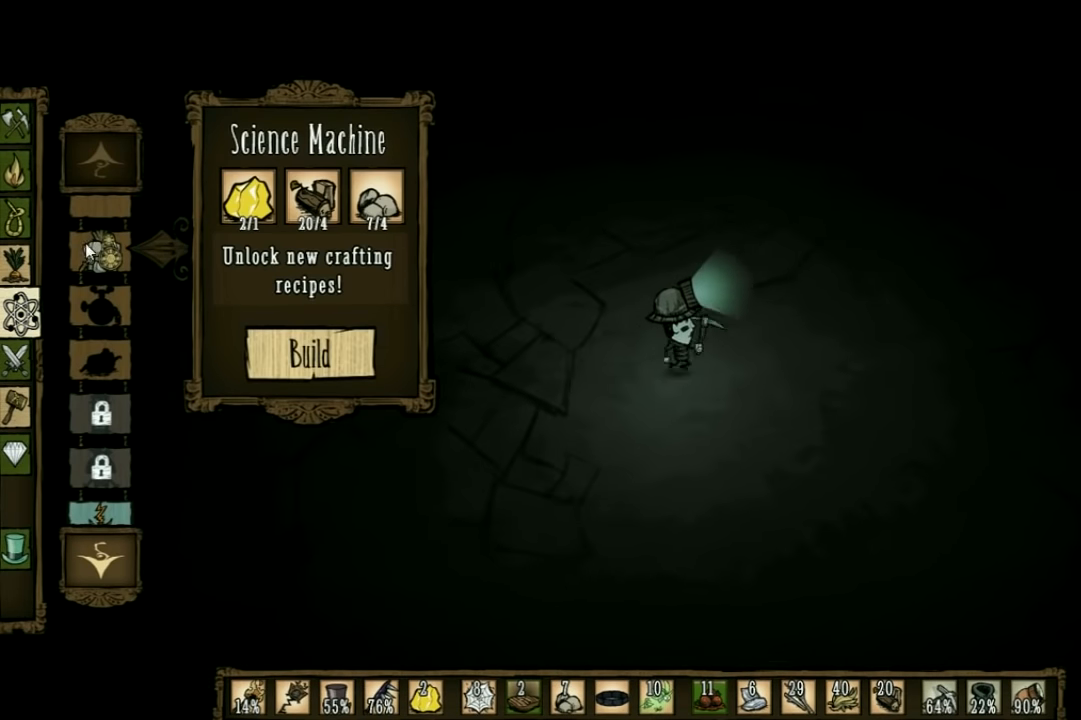
{"keys": [], "events": [[367, "d", "up"], [367, "w", "up"]]}
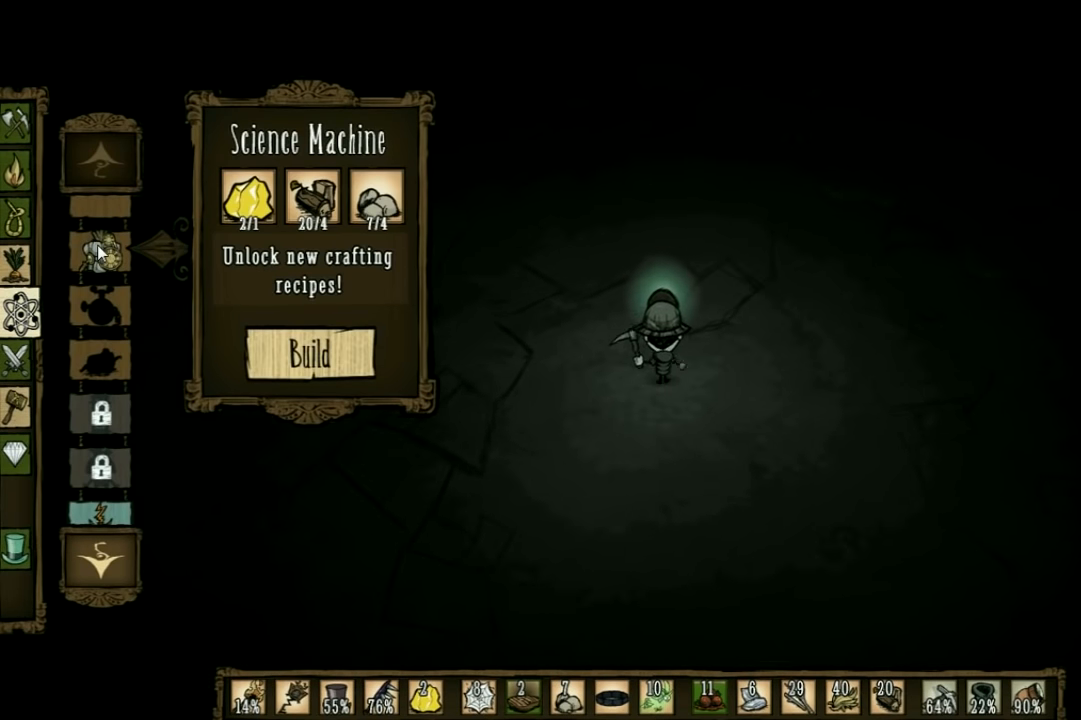
{"keys": [], "events": []}
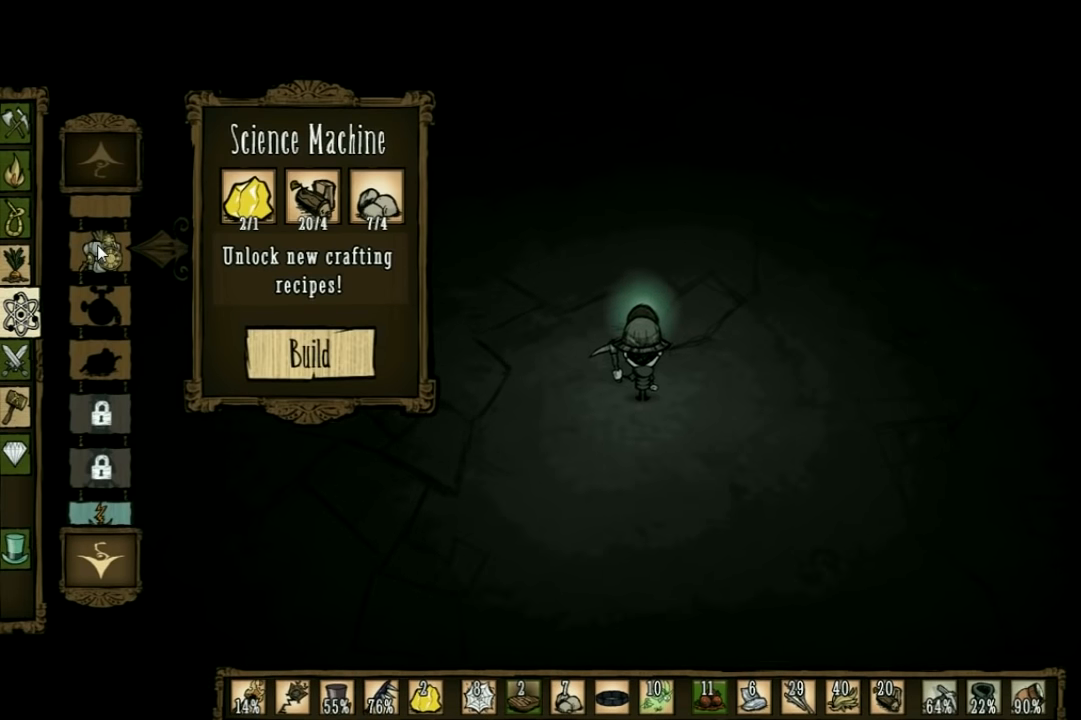
{"keys": ["a", "s"], "events": [[100, "s", "down"], [500, "a", "down"]]}